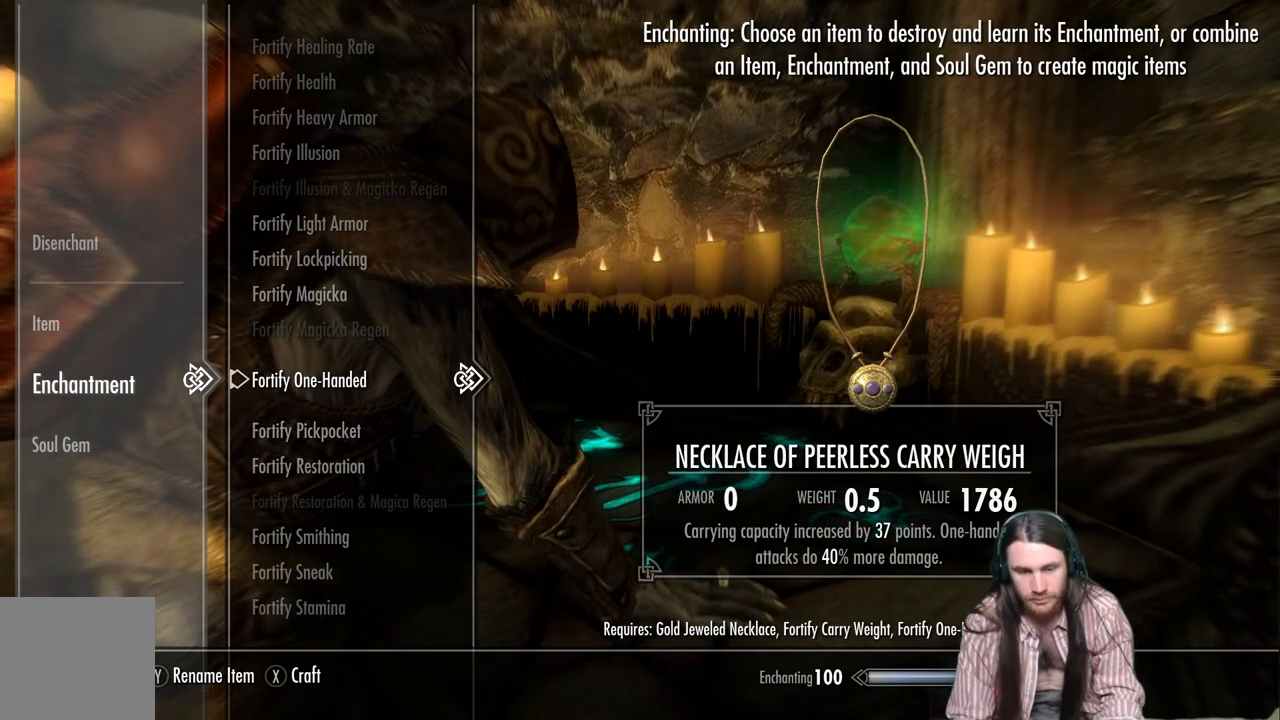
Gameplay with a controller (Xbox layout); each line is a JSON object with the inputs held at the frame after it. "events" lists button and stick changes between this image and that frame as [ms after this image, input, new state], when the widget could be followed in between.
{"buttons": [], "left_stick": "center", "right_stick": "center", "events": [[200, "X", "down"], [317, "X", "up"]]}
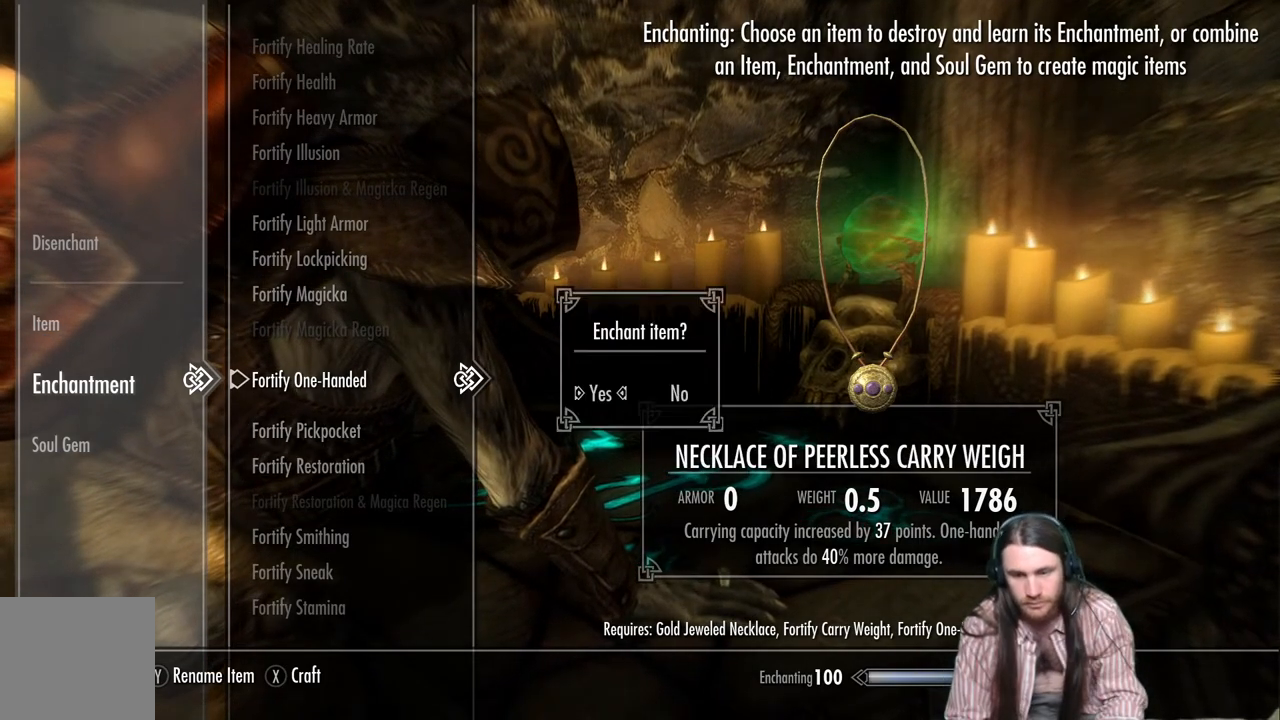
{"buttons": ["A"], "left_stick": "center", "right_stick": "center", "events": [[350, "A", "down"]]}
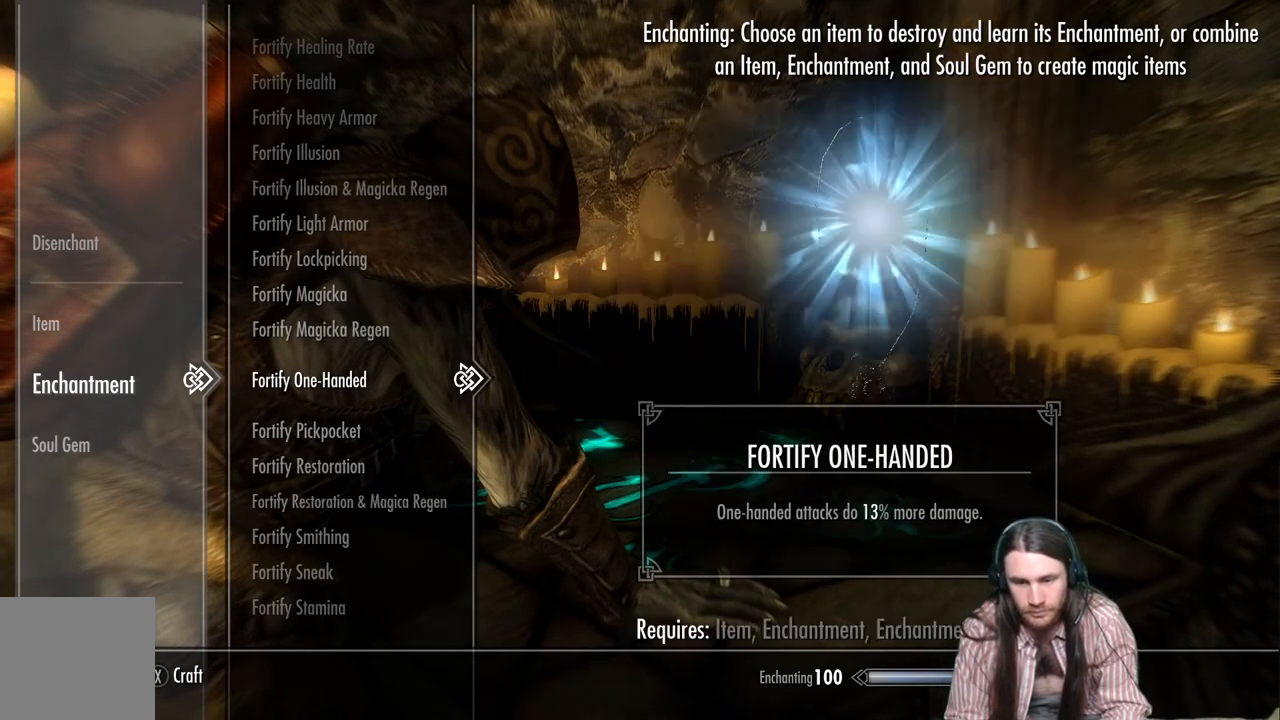
{"buttons": [], "left_stick": "center", "right_stick": "center", "events": [[33, "A", "up"]]}
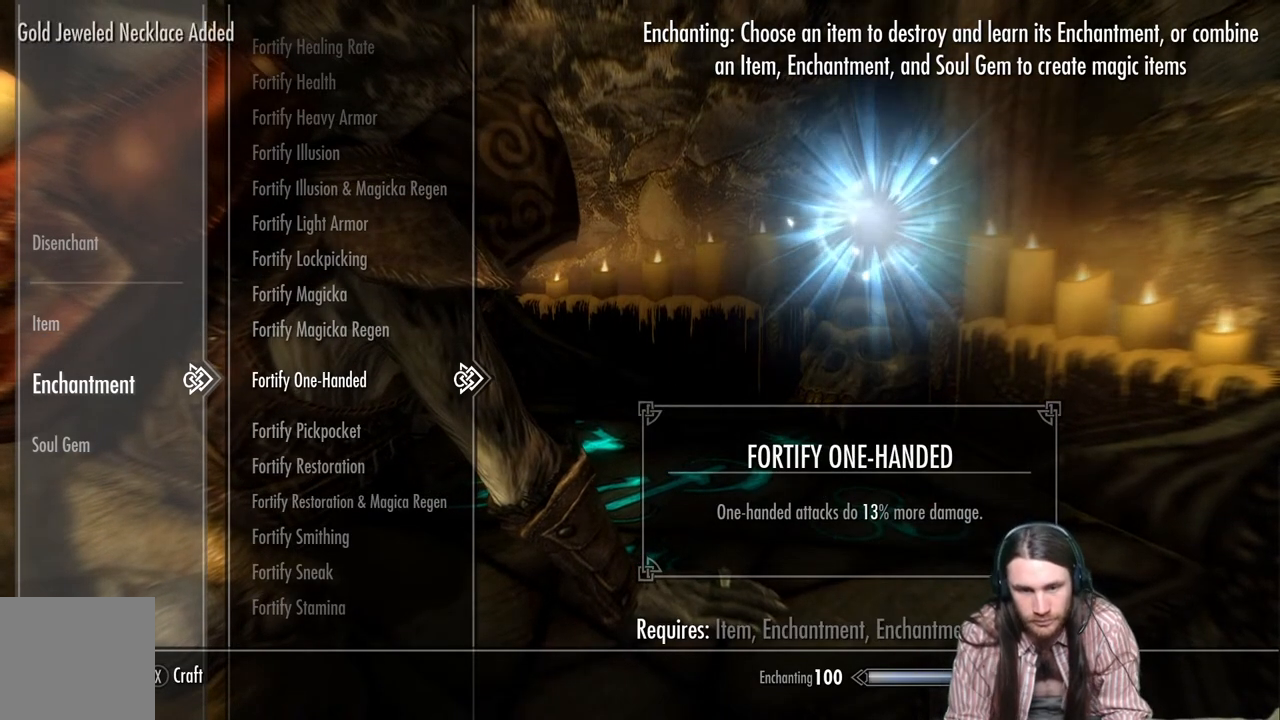
{"buttons": [], "left_stick": "center", "right_stick": "center", "events": [[217, "B", "down"], [400, "B", "up"]]}
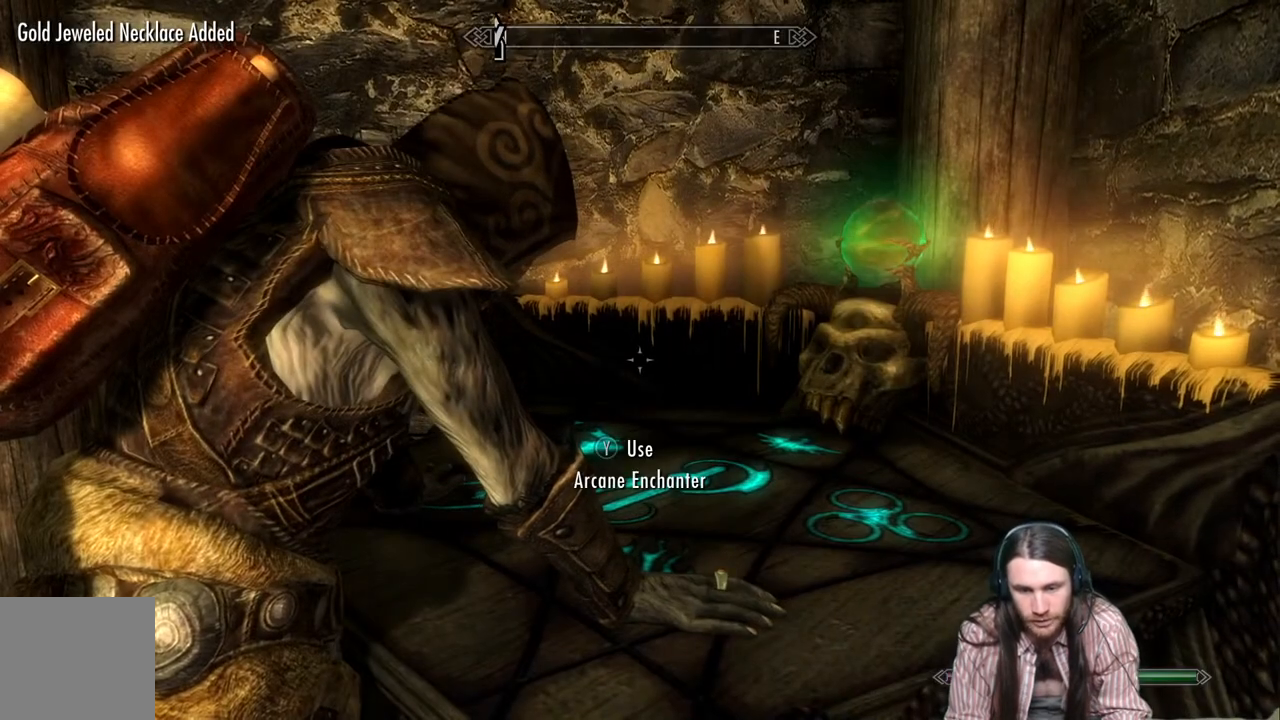
{"buttons": [], "left_stick": "center", "right_stick": "center", "events": []}
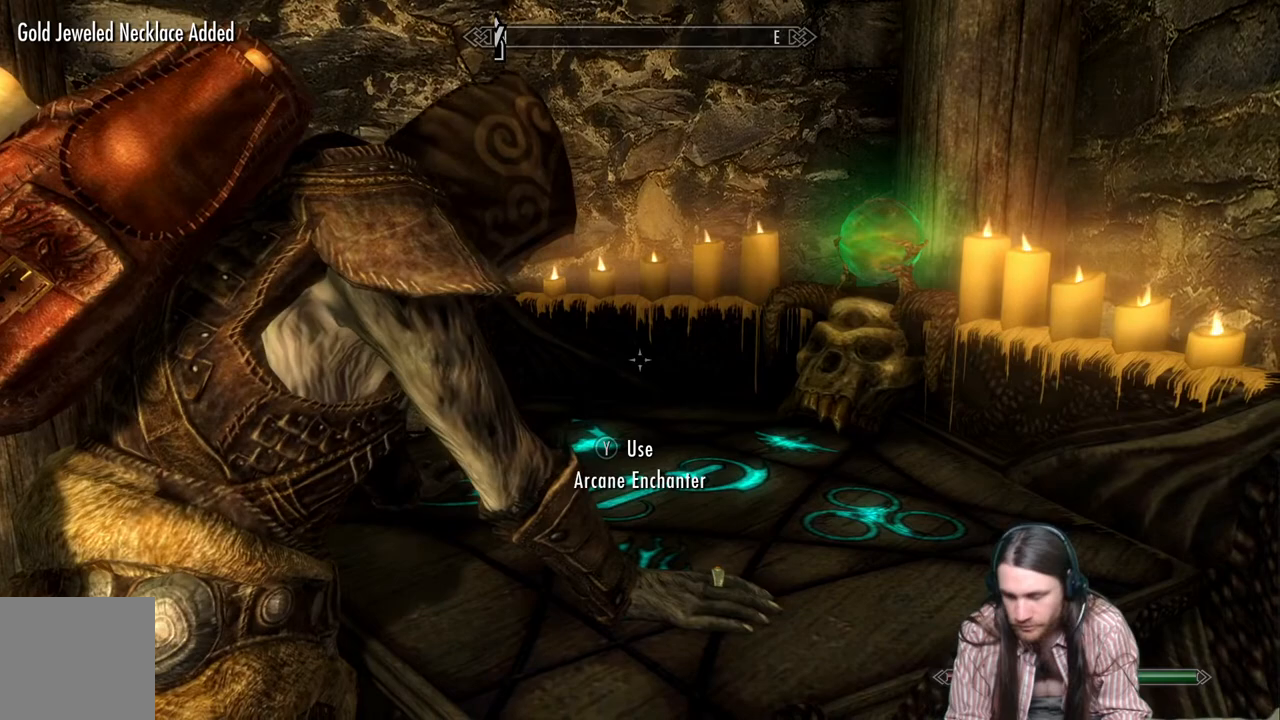
{"buttons": [], "left_stick": "center", "right_stick": "center", "events": []}
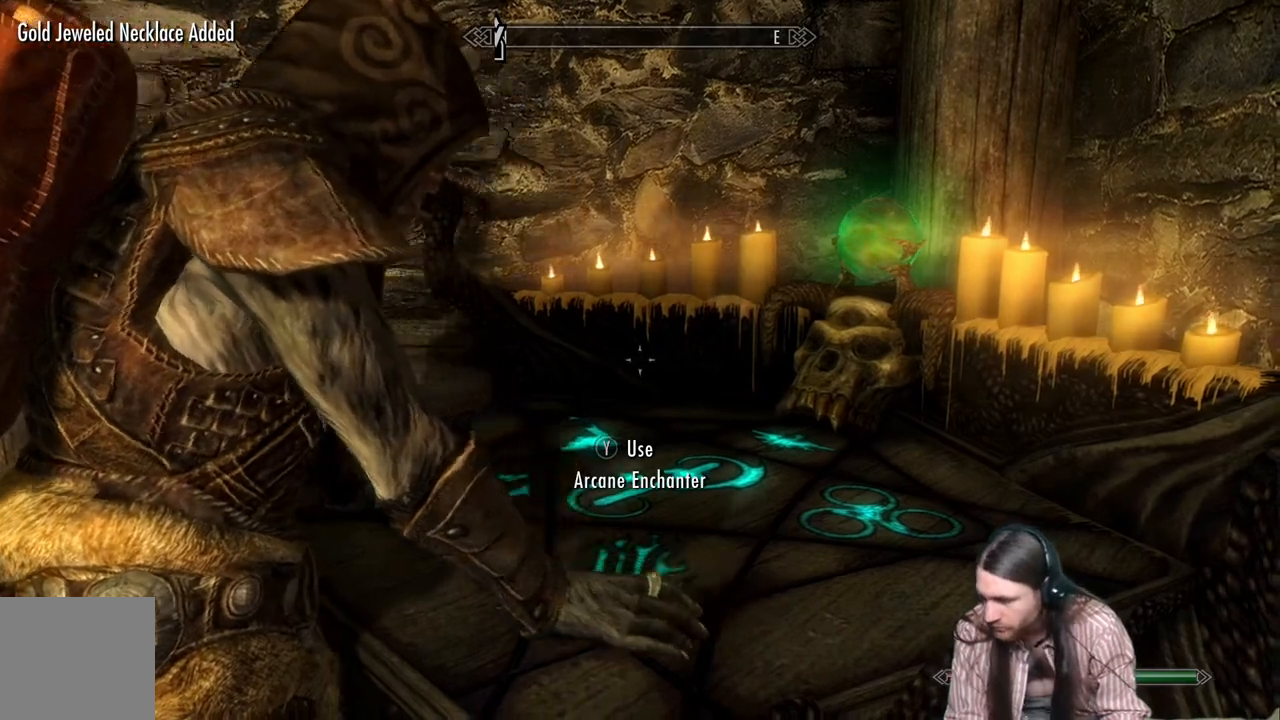
{"buttons": [], "left_stick": "center", "right_stick": "center", "events": []}
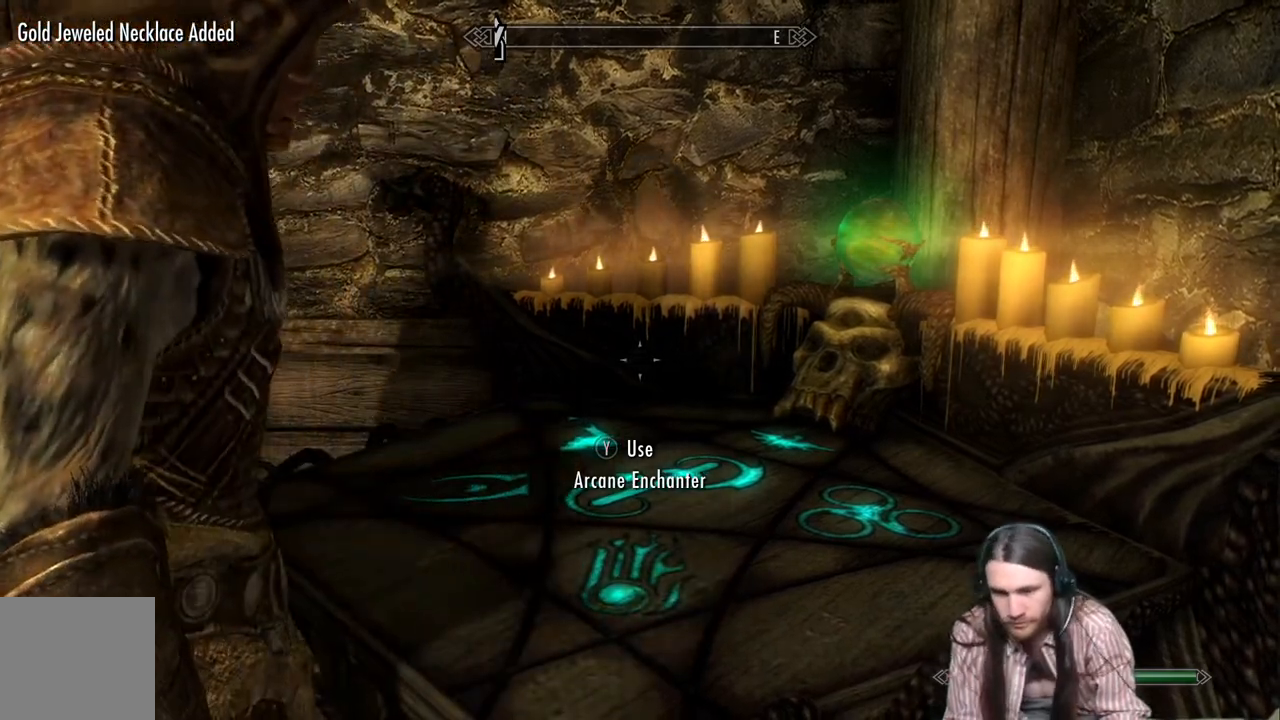
{"buttons": [], "left_stick": "center", "right_stick": "center", "events": []}
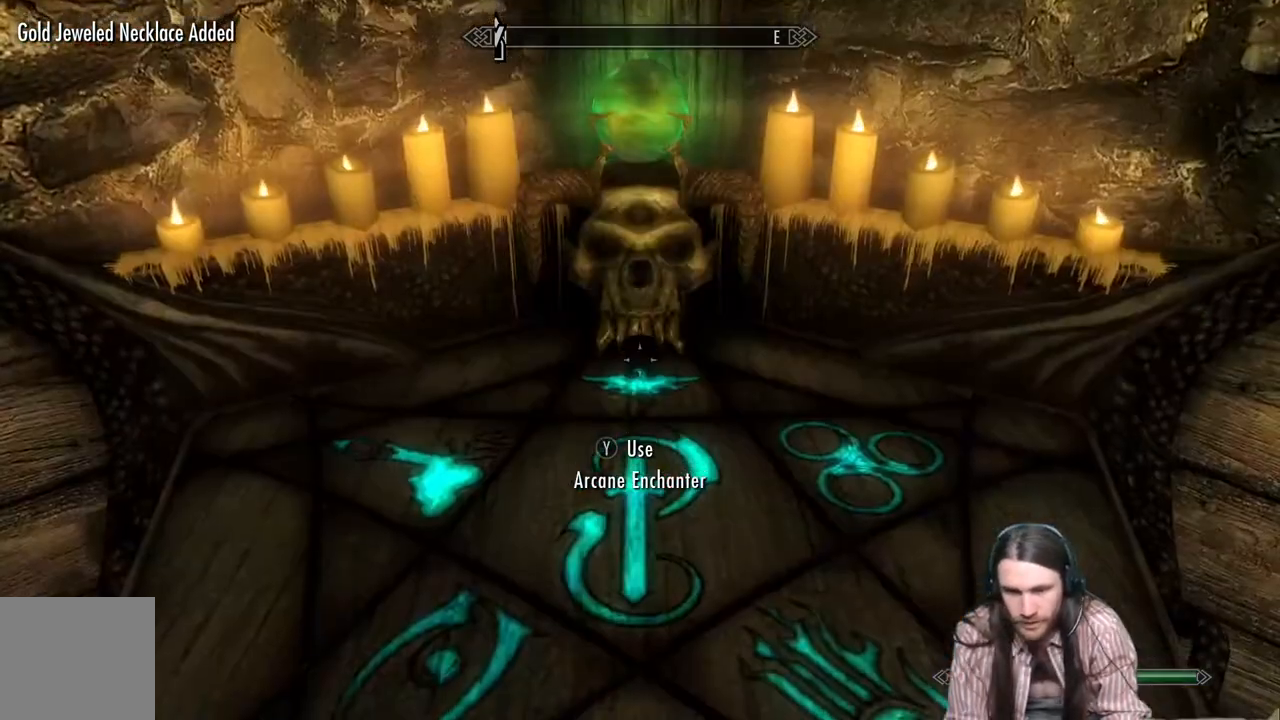
{"buttons": ["DPAD_RIGHT"], "left_stick": "center", "right_stick": "center", "events": [[100, "B", "down"], [267, "B", "up"], [483, "DPAD_RIGHT", "down"]]}
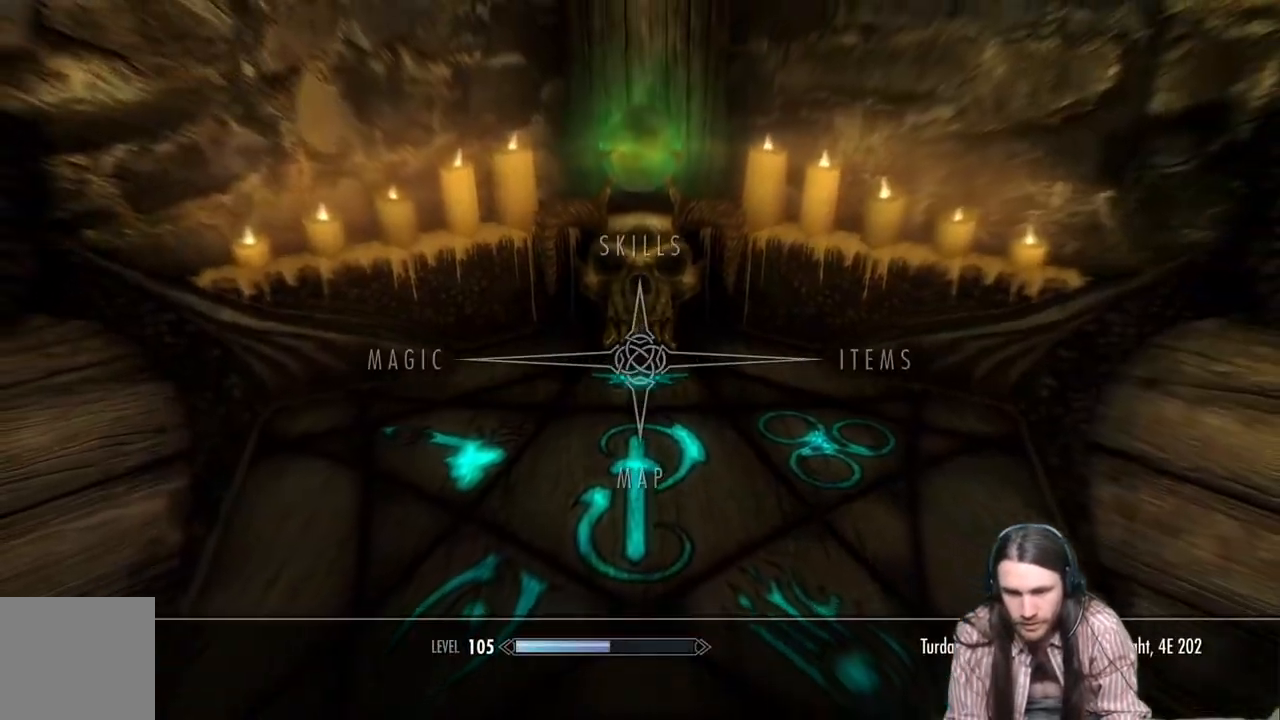
{"buttons": [], "left_stick": "center", "right_stick": "center", "events": [[117, "A", "down"], [133, "DPAD_RIGHT", "up"], [250, "A", "up"]]}
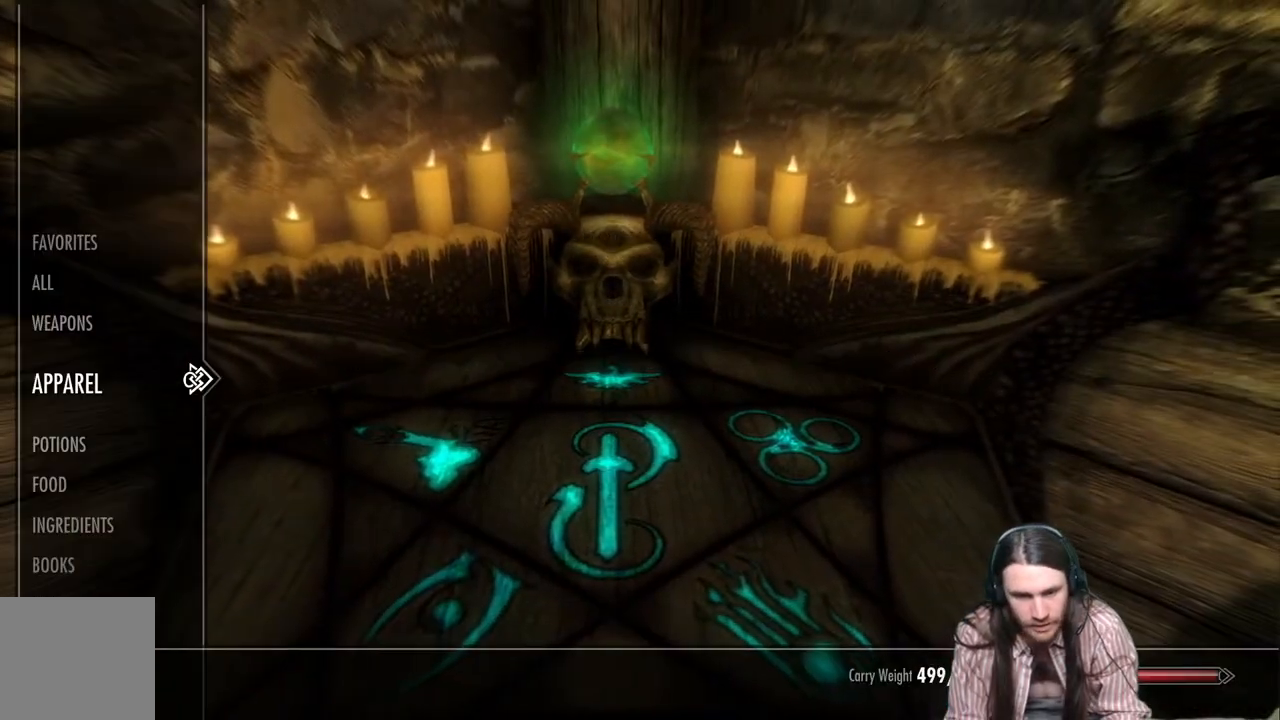
{"buttons": ["DPAD_RIGHT"], "left_stick": "center", "right_stick": "center", "events": [[433, "DPAD_RIGHT", "down"]]}
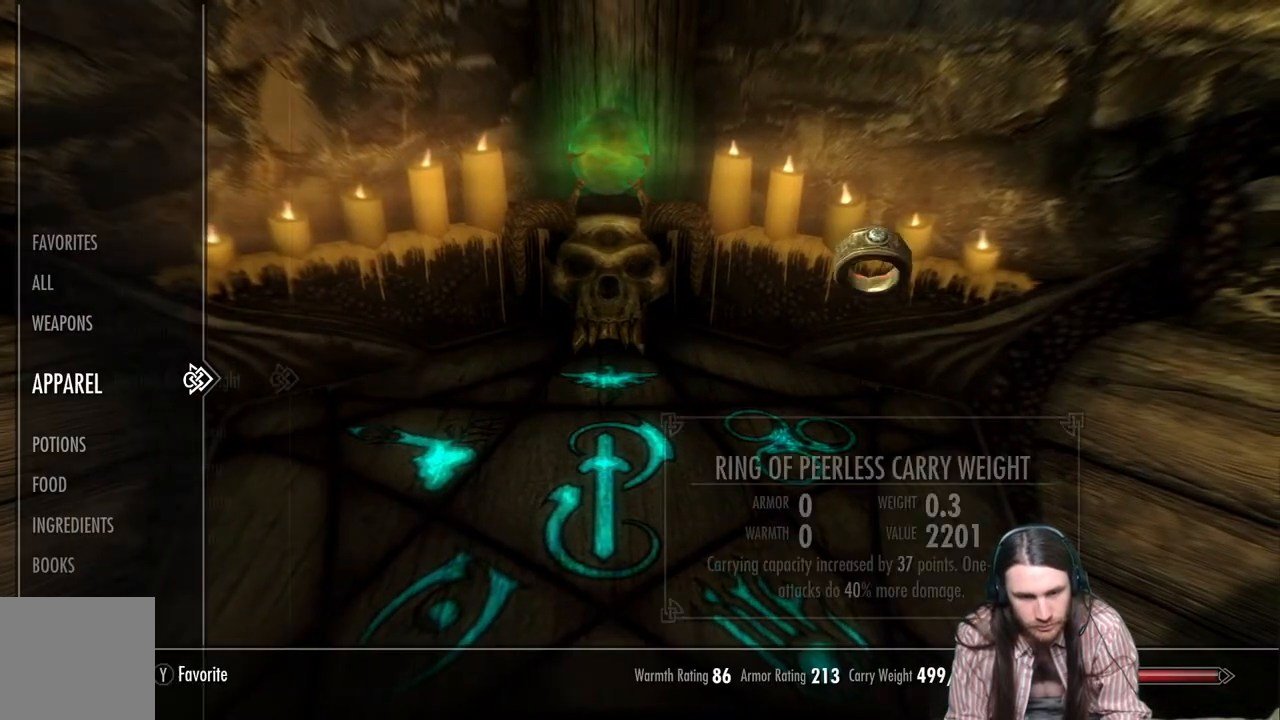
{"buttons": [], "left_stick": "center", "right_stick": "center", "events": [[83, "DPAD_RIGHT", "up"]]}
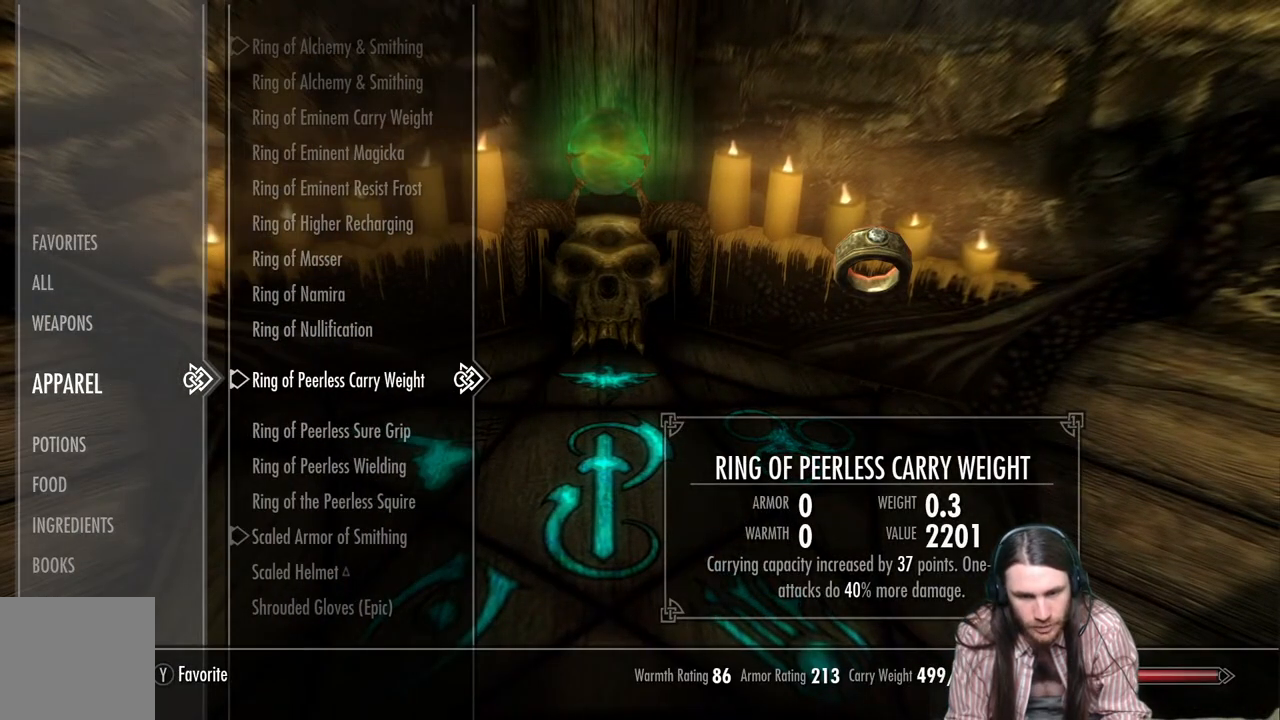
{"buttons": [], "left_stick": "center", "right_stick": "center", "events": []}
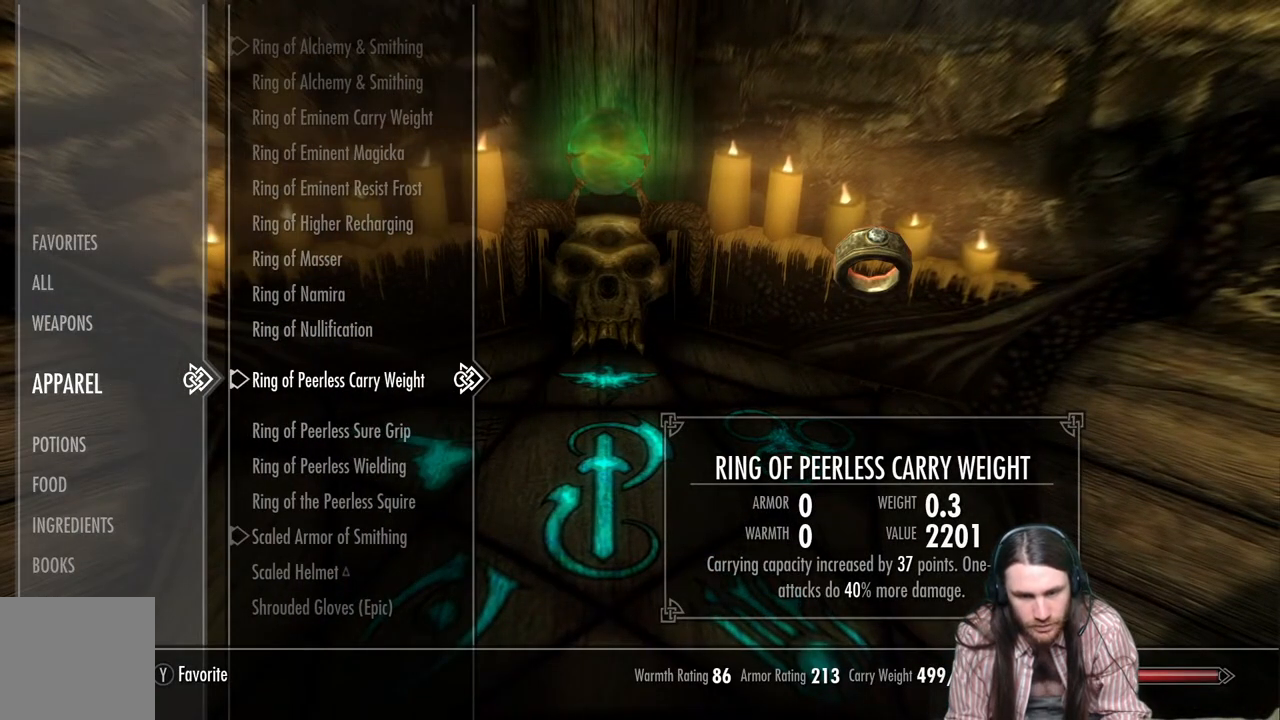
{"buttons": [], "left_stick": "center", "right_stick": "center", "events": []}
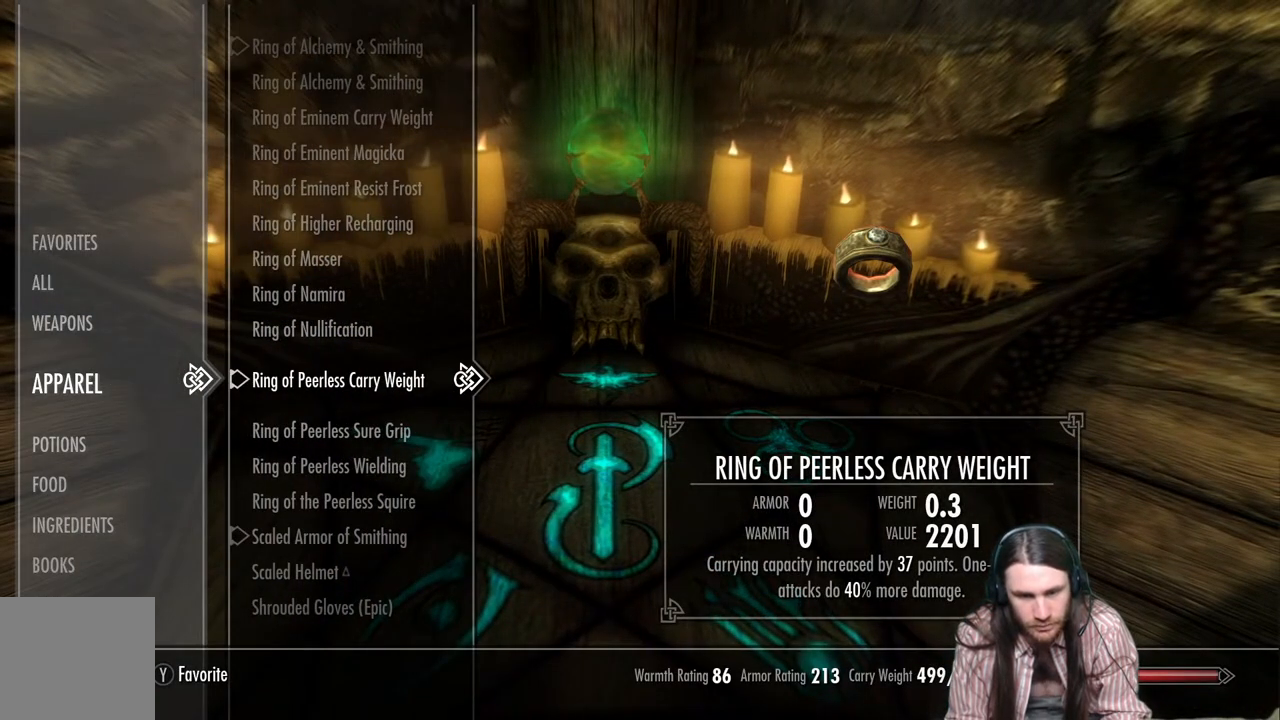
{"buttons": ["DPAD_UP"], "left_stick": "center", "right_stick": "center", "events": [[317, "DPAD_UP", "down"]]}
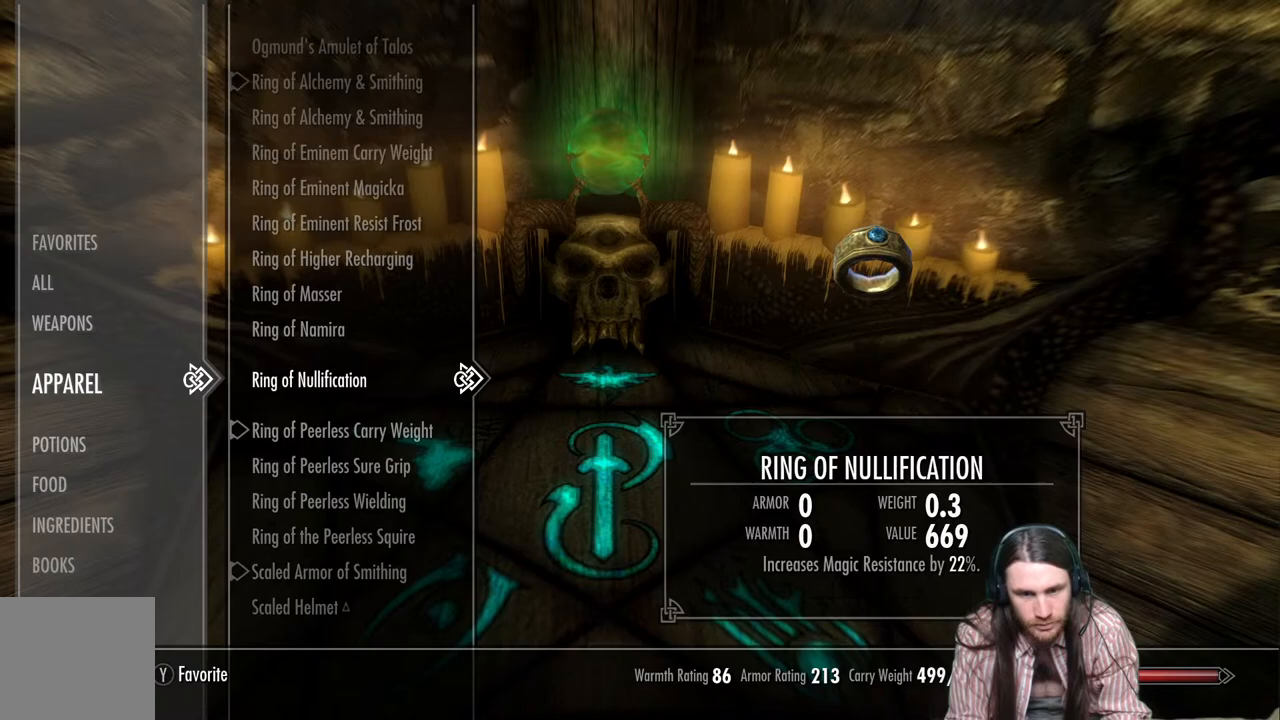
{"buttons": [], "left_stick": "center", "right_stick": "center", "events": [[317, "DPAD_UP", "up"]]}
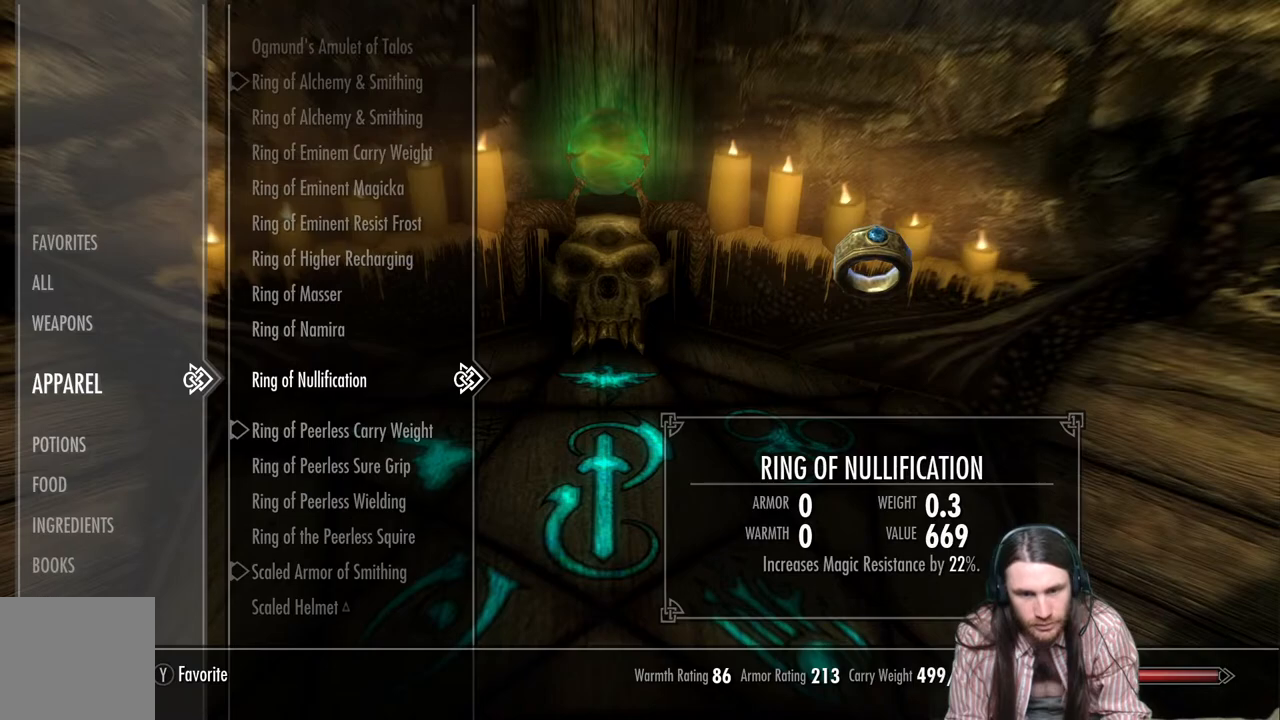
{"buttons": ["DPAD_UP"], "left_stick": "center", "right_stick": "center", "events": [[67, "DPAD_UP", "down"]]}
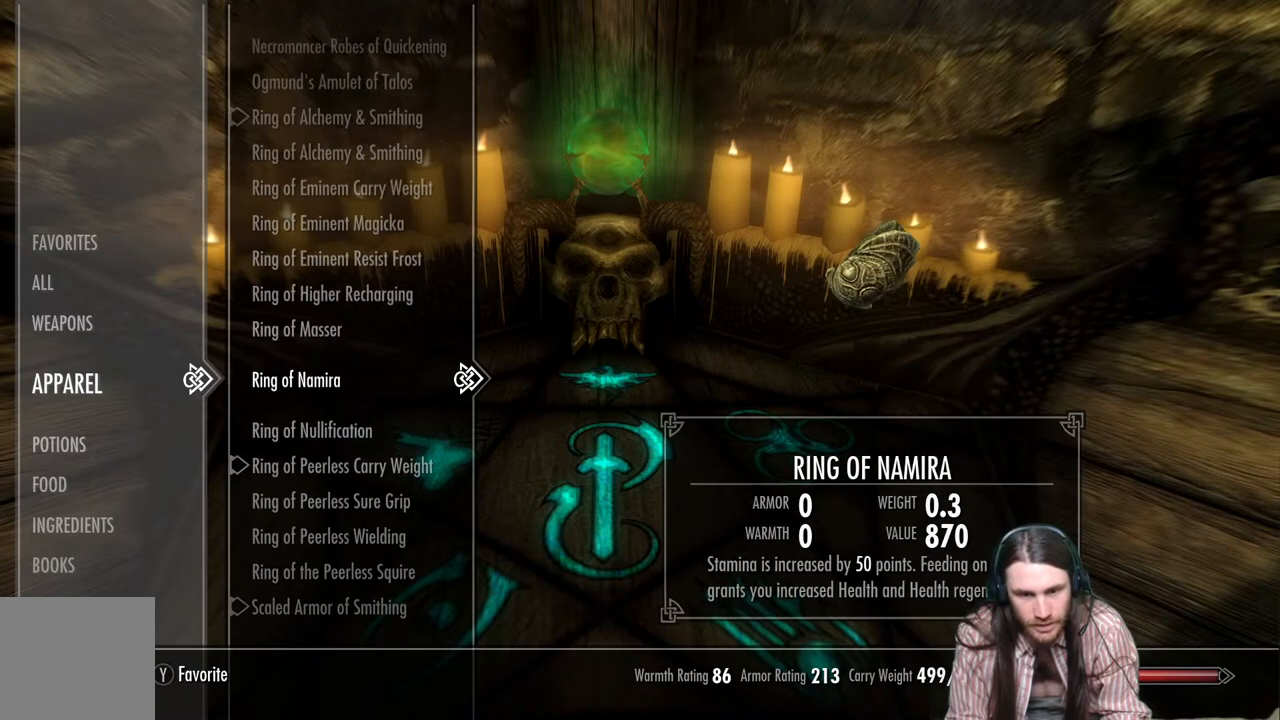
{"buttons": ["DPAD_UP"], "left_stick": "center", "right_stick": "center", "events": []}
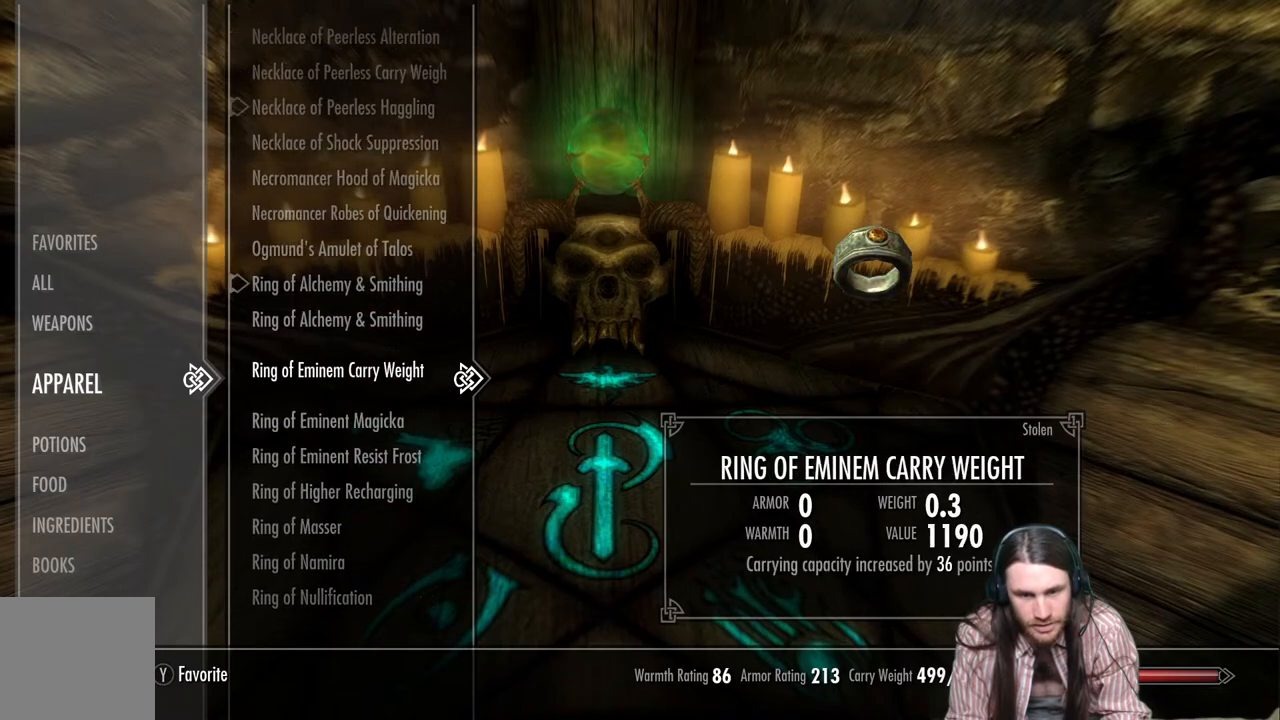
{"buttons": ["DPAD_UP"], "left_stick": "center", "right_stick": "center", "events": [[300, "DPAD_UP", "up"], [500, "DPAD_UP", "down"]]}
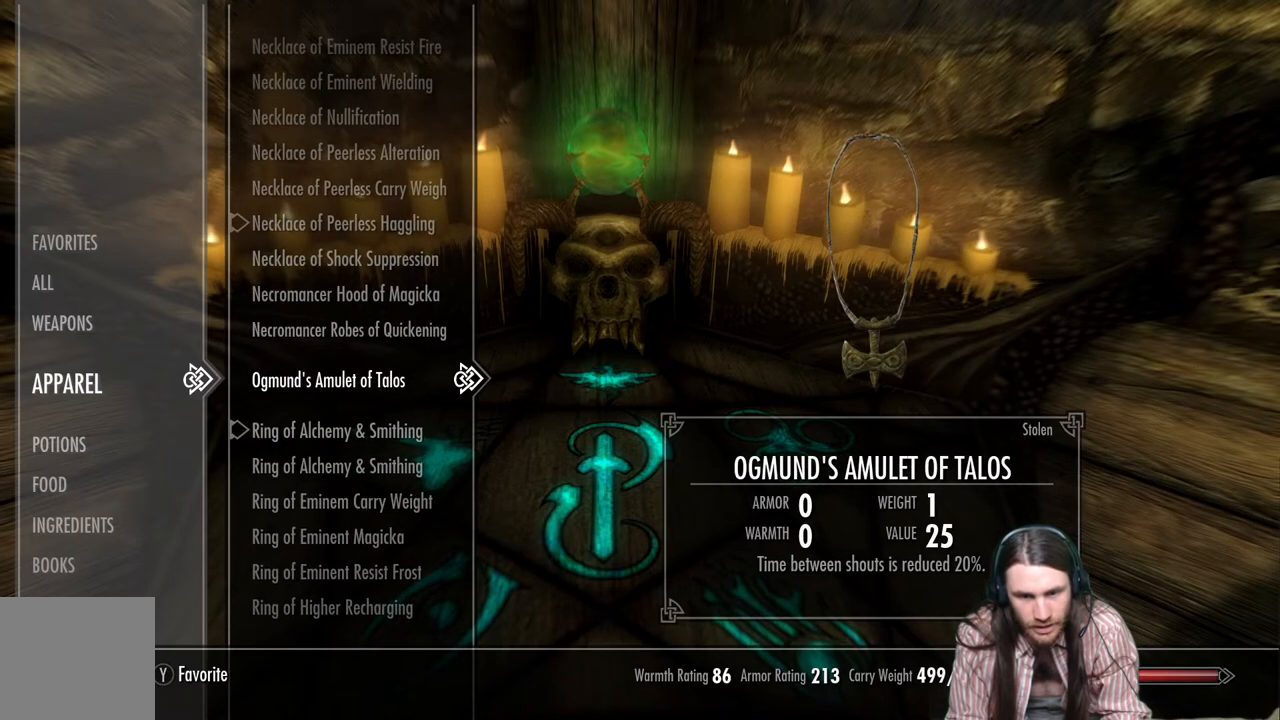
{"buttons": [], "left_stick": "center", "right_stick": "center", "events": [[100, "DPAD_UP", "up"], [200, "DPAD_UP", "down"], [283, "DPAD_UP", "up"], [400, "DPAD_UP", "down"], [500, "DPAD_UP", "up"]]}
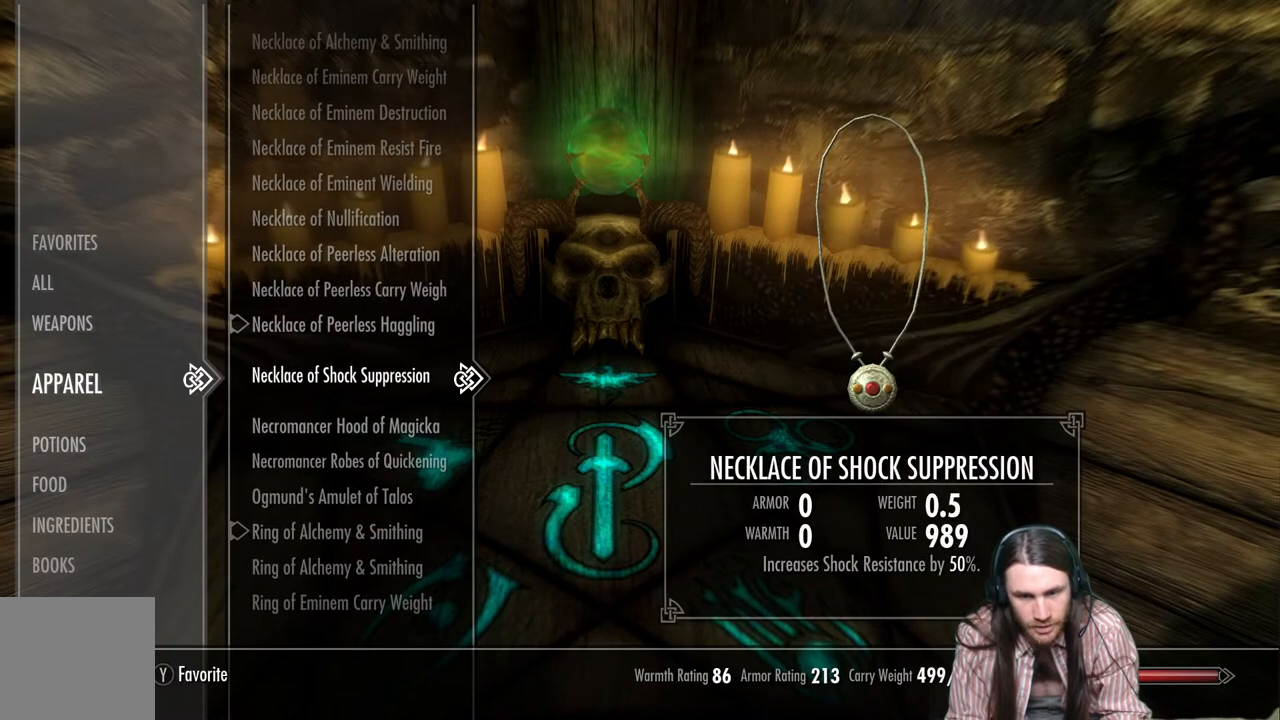
{"buttons": [], "left_stick": "center", "right_stick": "center", "events": [[100, "DPAD_UP", "down"], [200, "DPAD_UP", "up"], [283, "DPAD_UP", "down"], [400, "DPAD_UP", "up"]]}
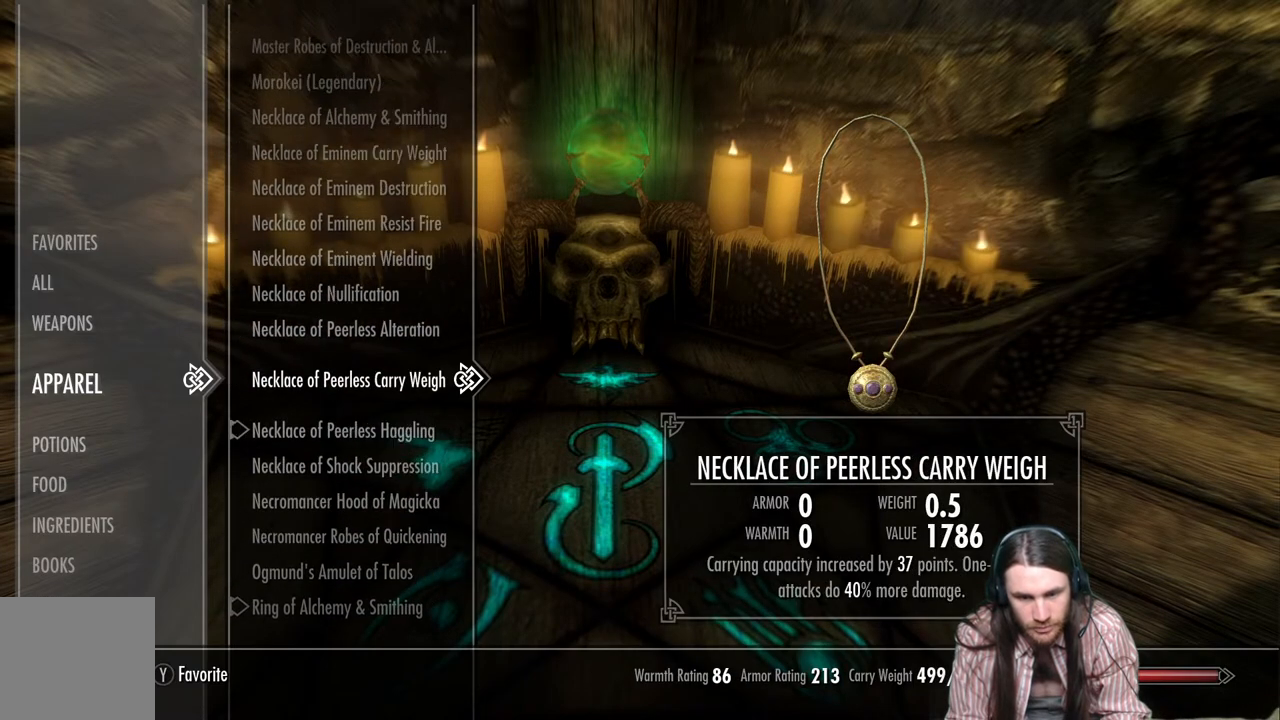
{"buttons": [], "left_stick": "center", "right_stick": "center", "events": []}
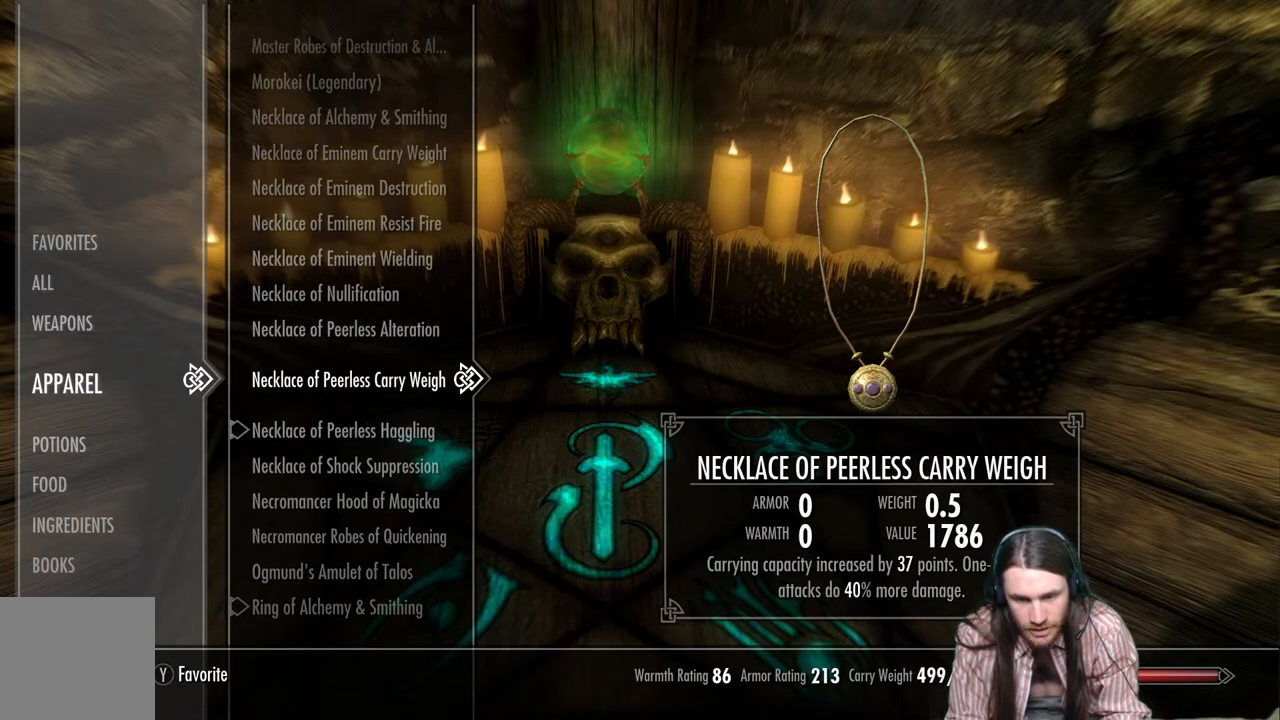
{"buttons": [], "left_stick": "center", "right_stick": "center", "events": []}
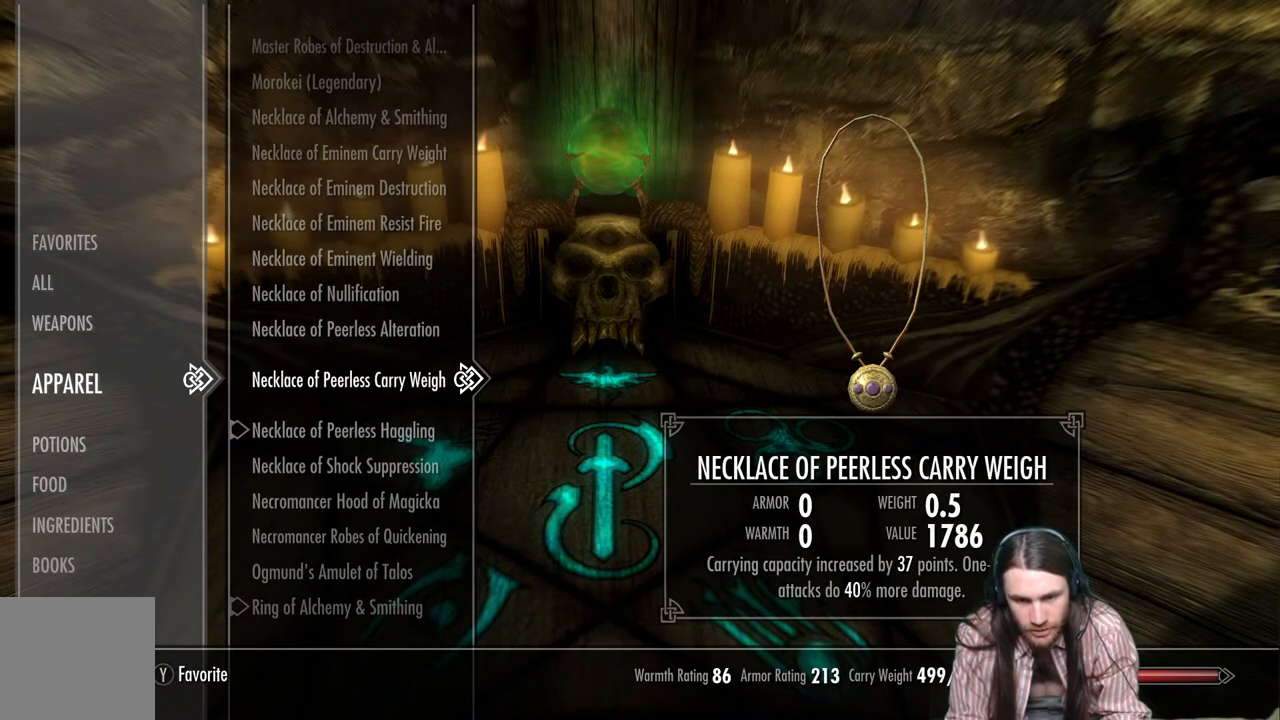
{"buttons": [], "left_stick": "center", "right_stick": "center", "events": []}
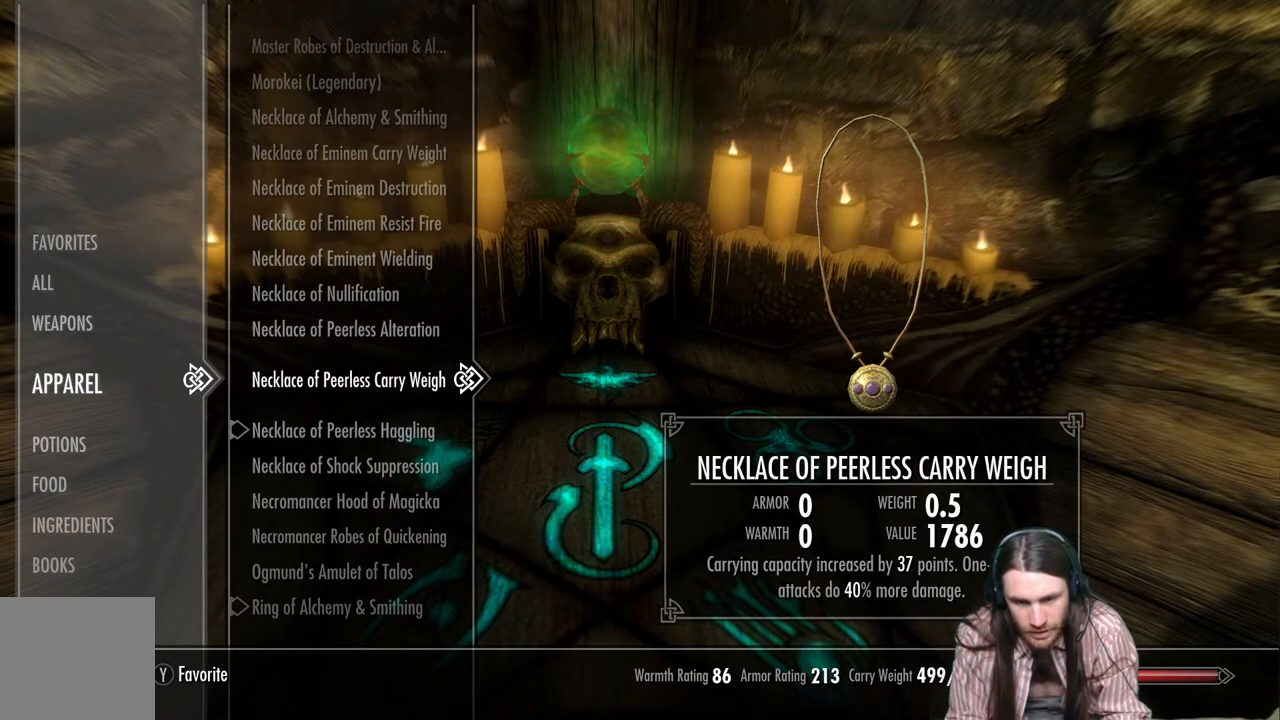
{"buttons": ["DPAD_UP"], "left_stick": "center", "right_stick": "center", "events": [[117, "DPAD_DOWN", "down"], [250, "DPAD_DOWN", "up"], [400, "DPAD_UP", "down"]]}
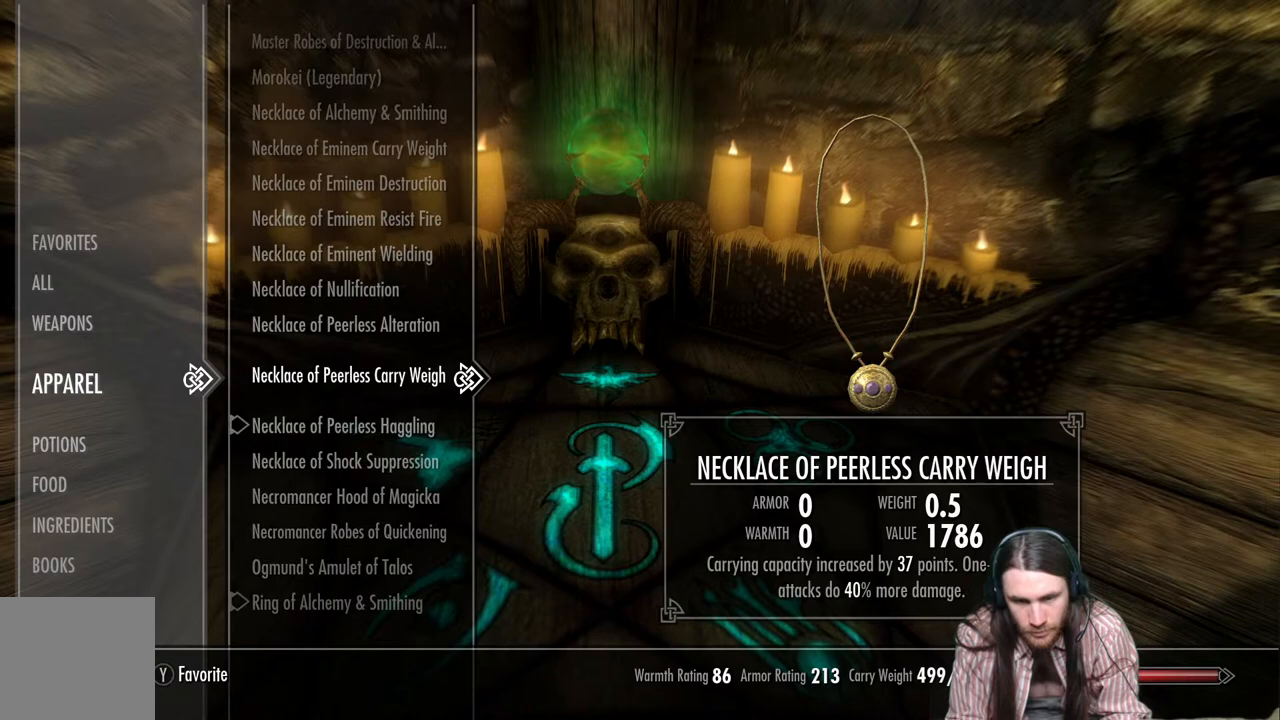
{"buttons": [], "left_stick": "center", "right_stick": "center", "events": [[50, "DPAD_UP", "up"]]}